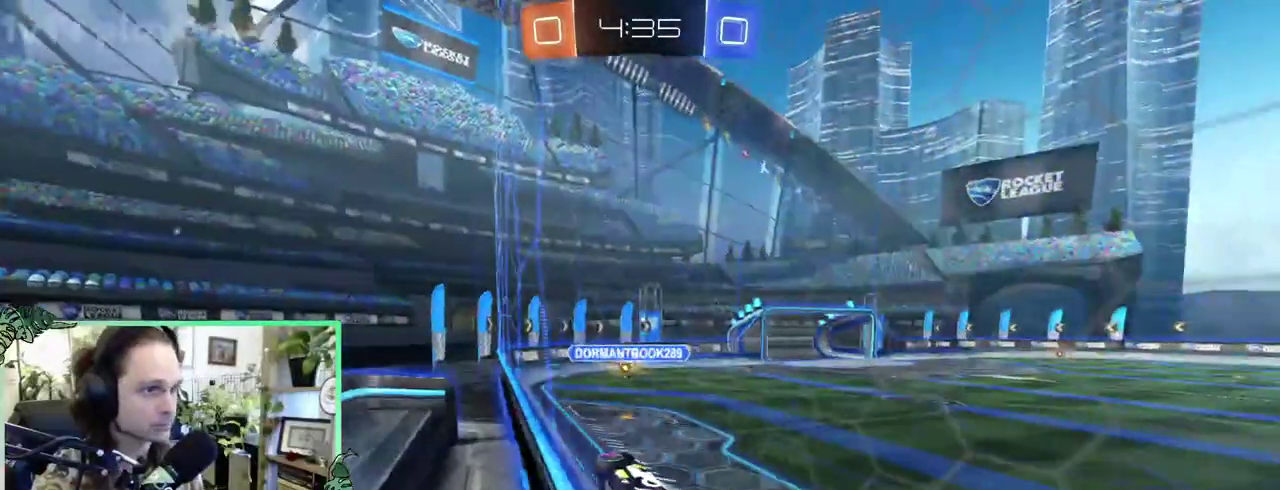
Gameplay with a controller (Xbox layout); each line is a JSON object with the inputs held at the frame after it. "events" lists button and stick changes between this image and that frame as [ms after this image, input, new state], when the widget could be followed in between. This overlay highlights the sticks when they move; stick clicks (L3 R3) are not distinguishable. This document gives stick clicks only as held states, not as events. Not read: L2 R2.
{"buttons": [], "left_stick": "center", "right_stick": "center", "events": []}
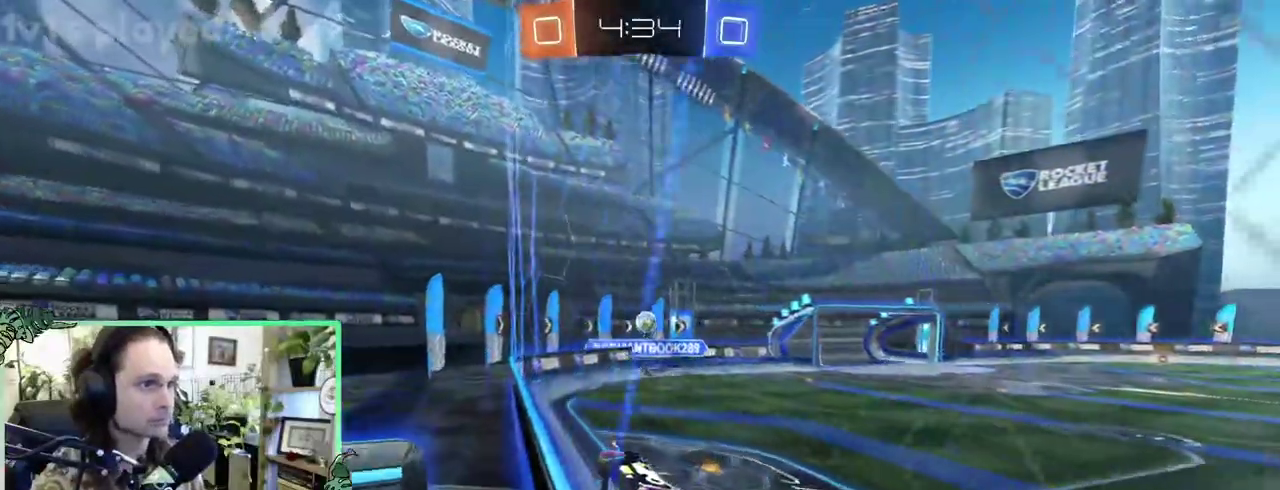
{"buttons": [], "left_stick": "left", "right_stick": "center"}
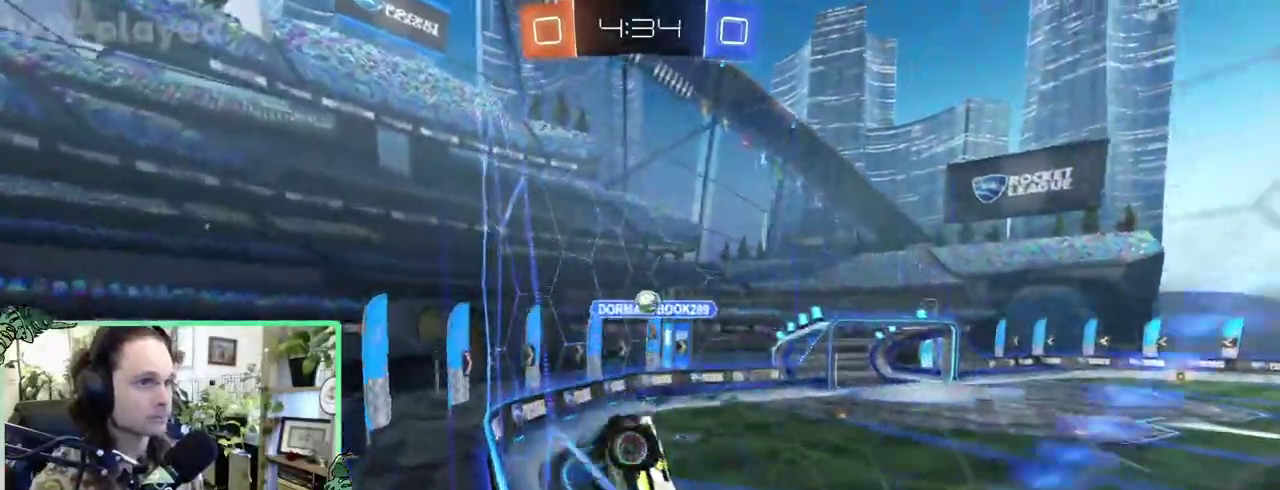
{"buttons": [], "left_stick": "right", "right_stick": "center"}
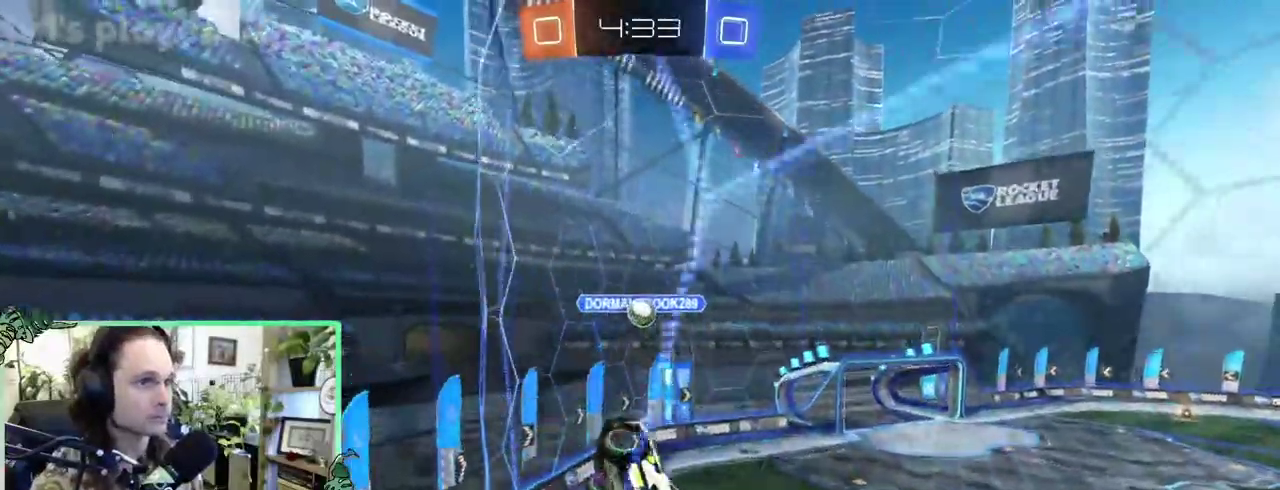
{"buttons": ["L1"], "left_stick": "left", "right_stick": "center"}
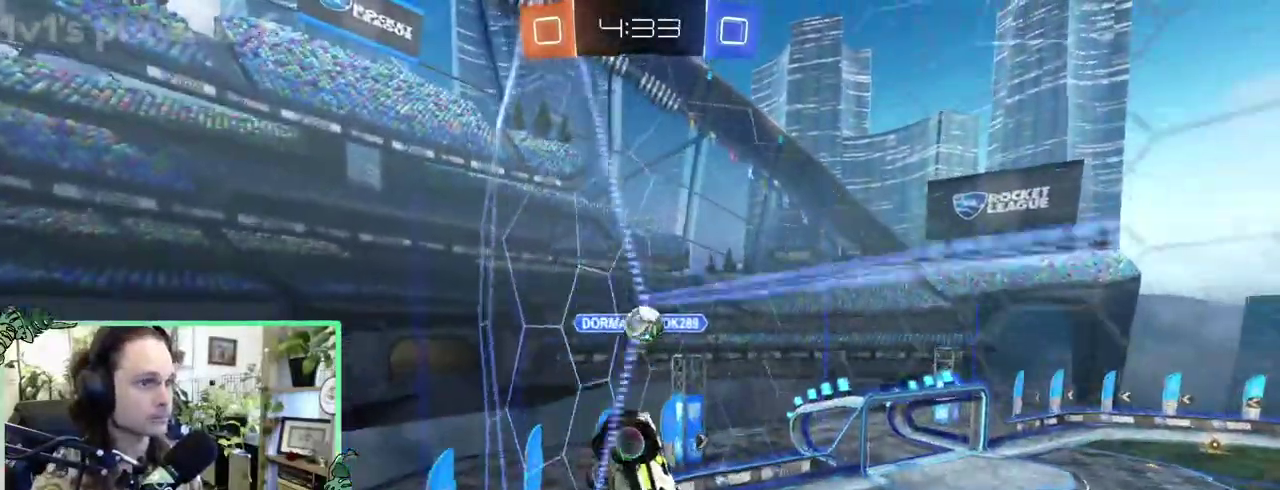
{"buttons": [], "left_stick": "left", "right_stick": "center", "events": [[83, "L1", "up"]]}
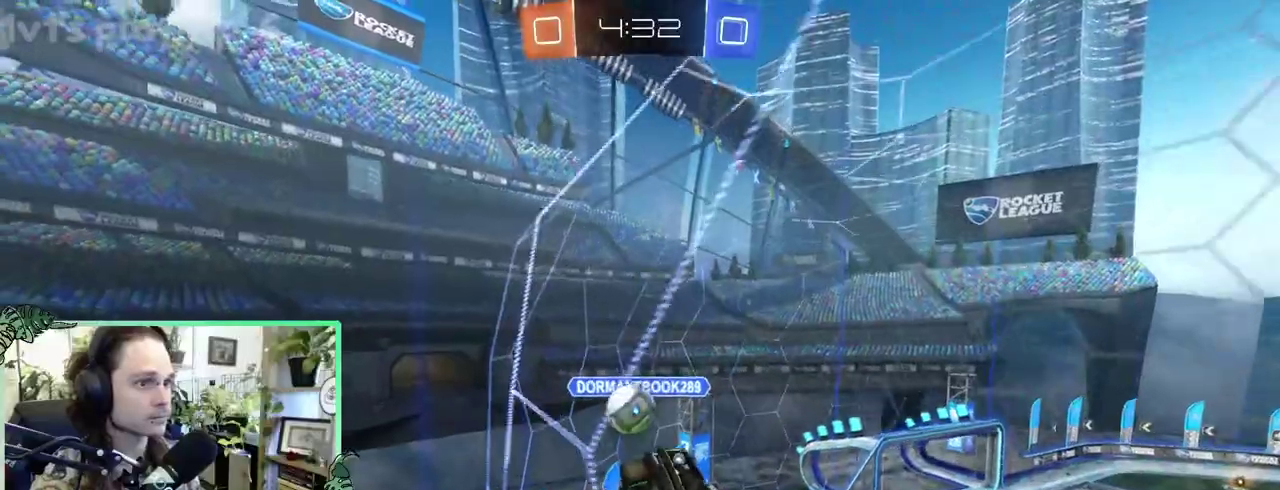
{"buttons": [], "left_stick": "up-left", "right_stick": "center"}
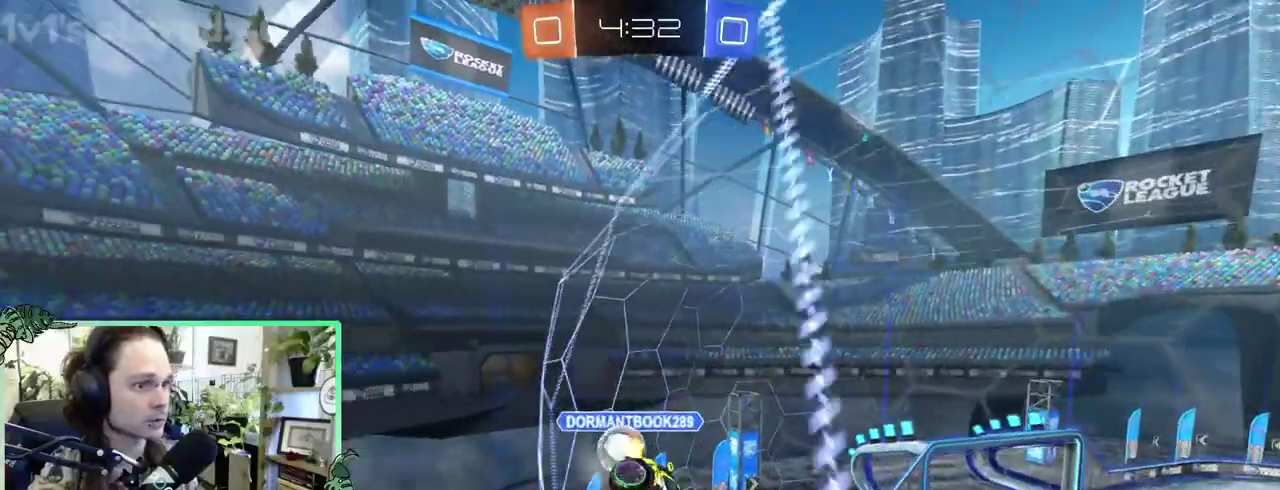
{"buttons": [], "left_stick": "center", "right_stick": "center"}
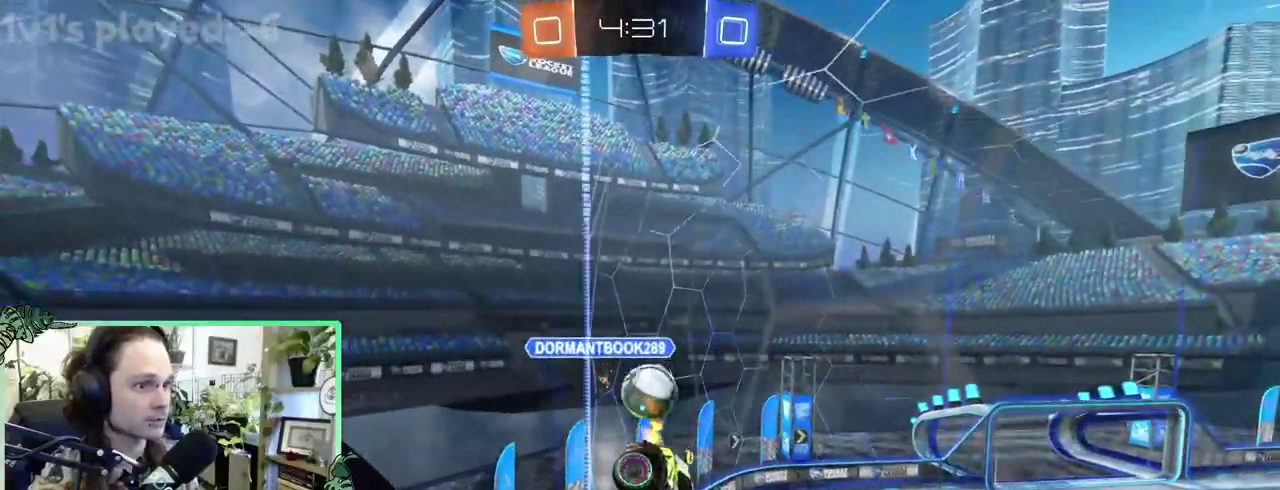
{"buttons": [], "left_stick": "center", "right_stick": "center", "events": []}
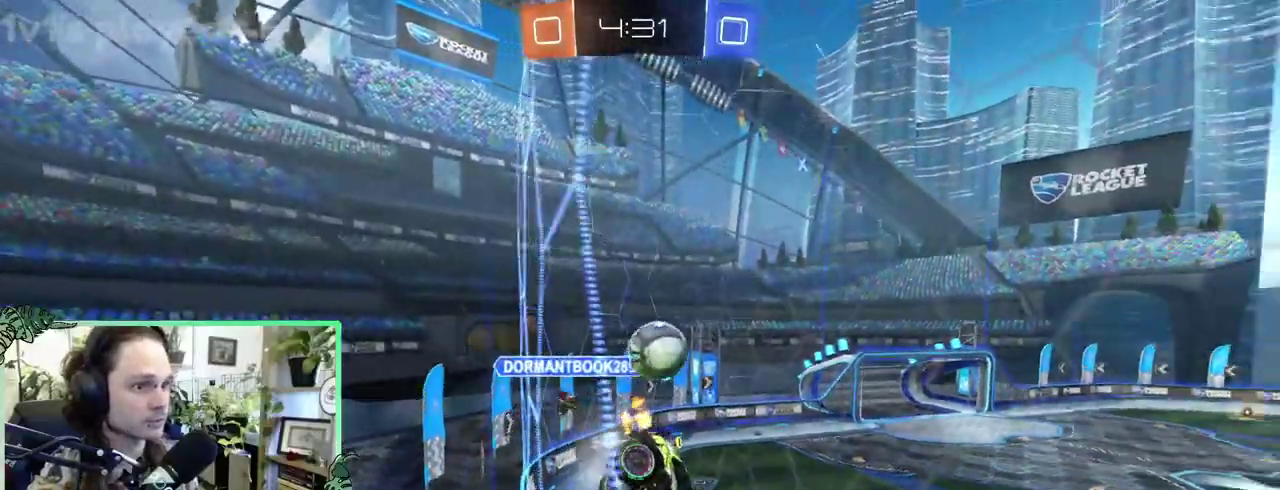
{"buttons": [], "left_stick": "center", "right_stick": "center", "events": []}
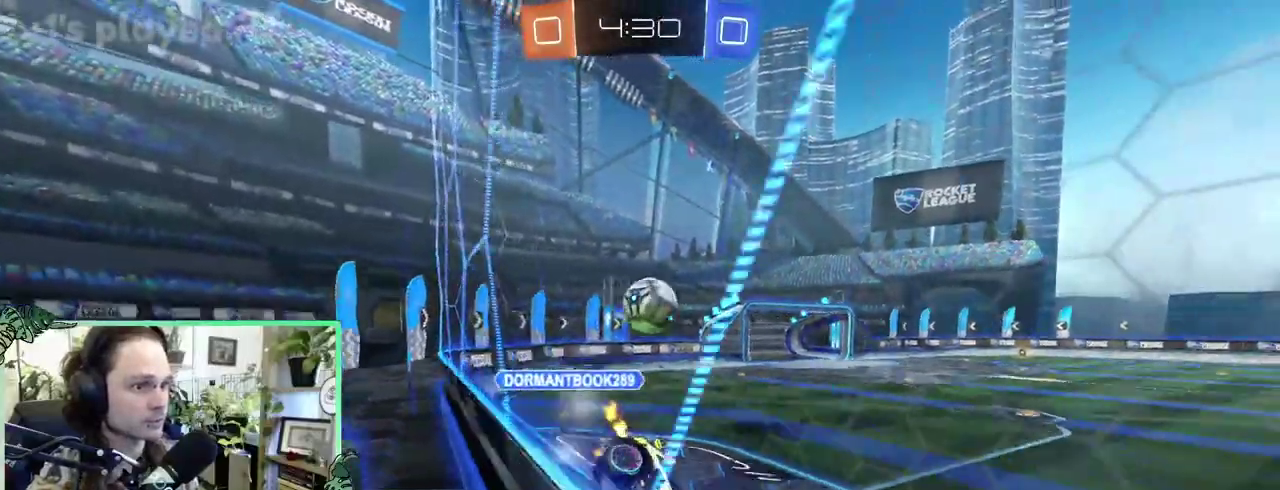
{"buttons": [], "left_stick": "center", "right_stick": "center", "events": []}
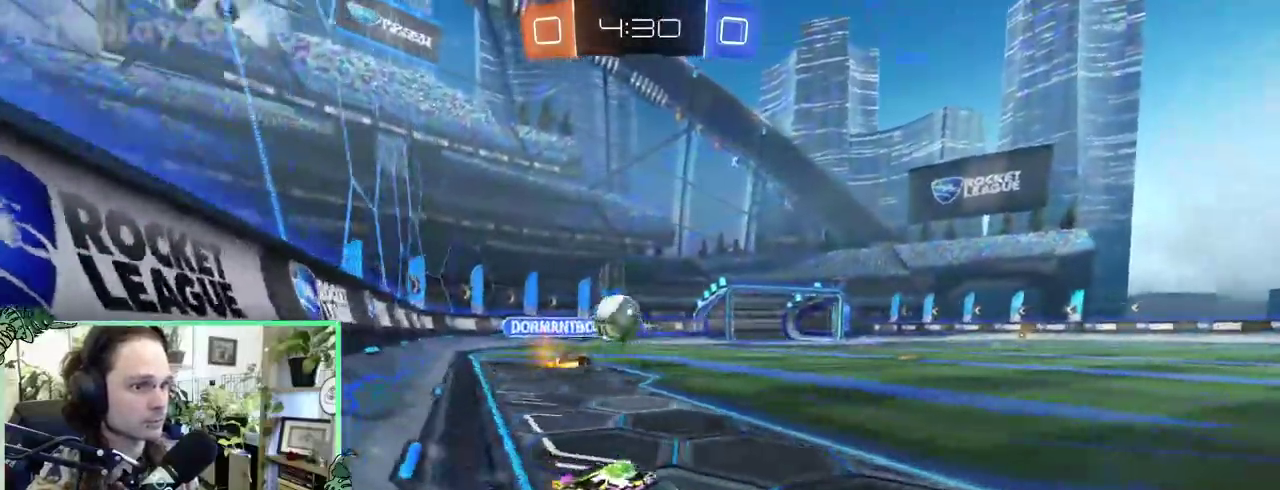
{"buttons": [], "left_stick": "left", "right_stick": "center"}
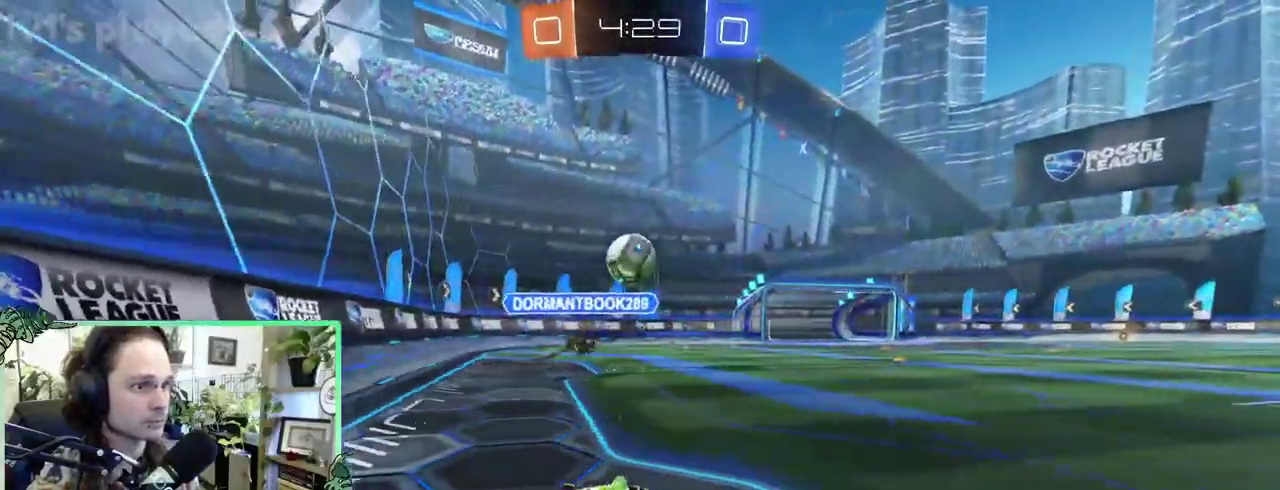
{"buttons": [], "left_stick": "up-left", "right_stick": "center"}
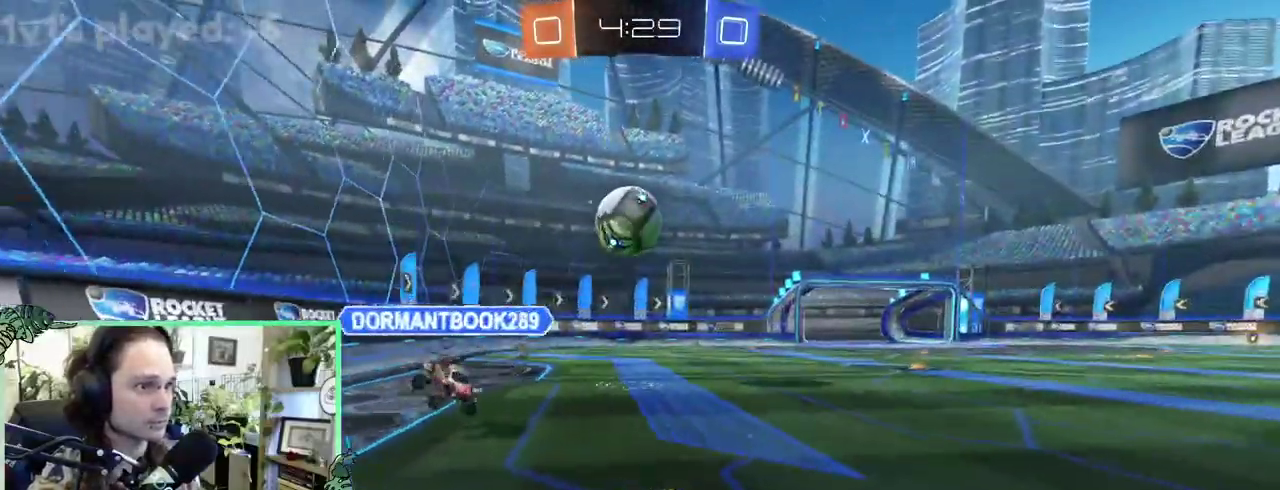
{"buttons": [], "left_stick": "up-left", "right_stick": "center", "events": [[133, "A", "down"], [217, "L1", "down"], [317, "A", "up"], [350, "L1", "up"]]}
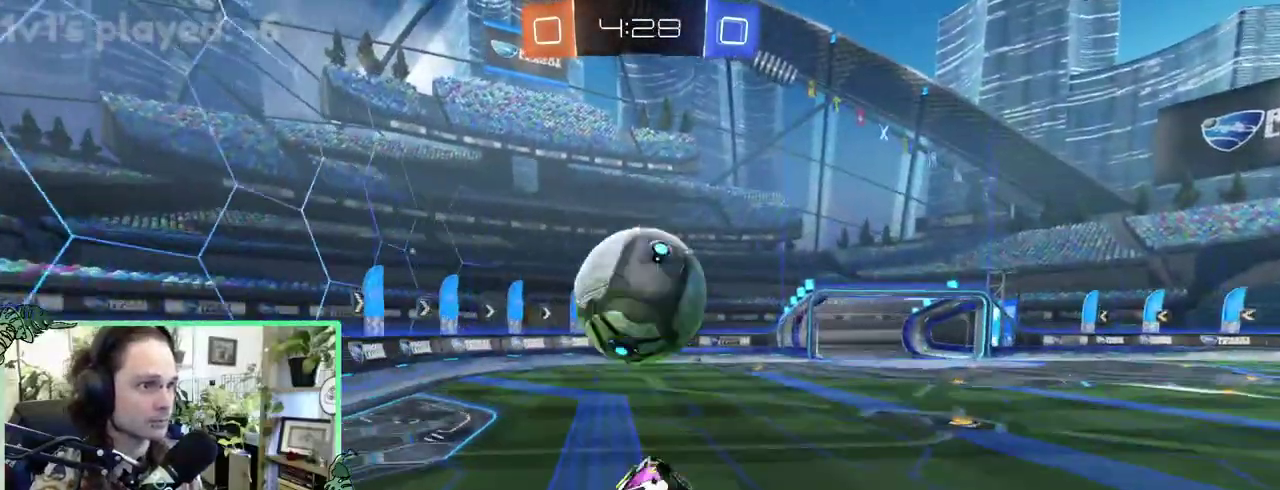
{"buttons": ["B", "L1"], "left_stick": "down-left", "right_stick": "center"}
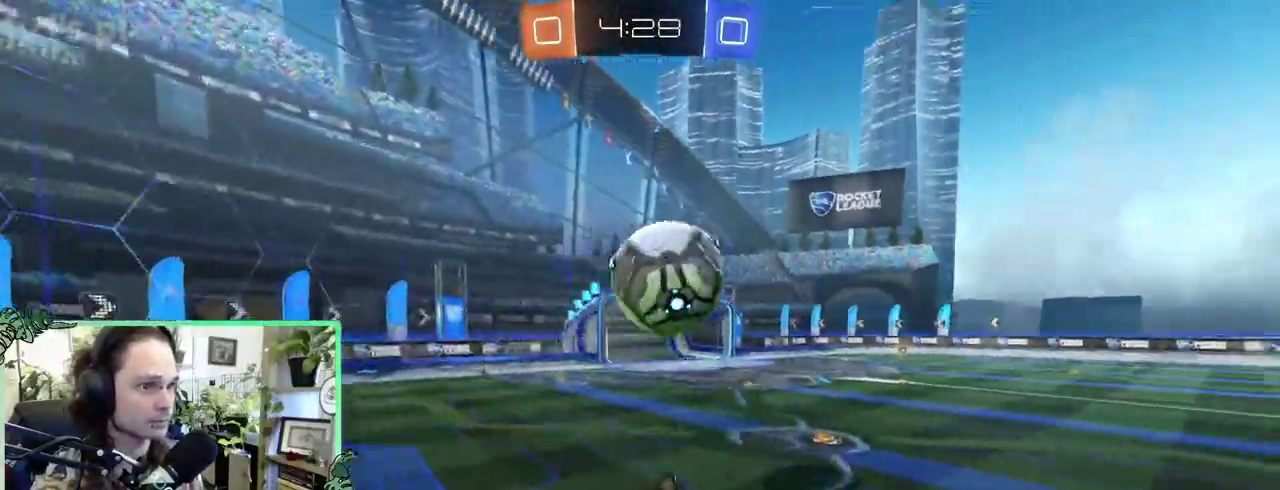
{"buttons": ["B"], "left_stick": "center", "right_stick": "center"}
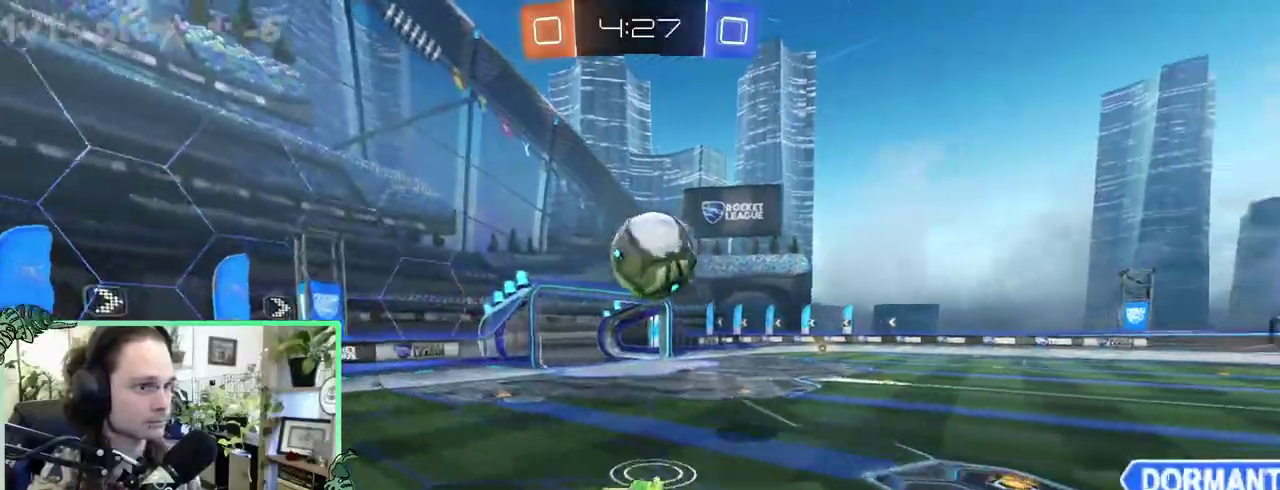
{"buttons": ["B"], "left_stick": "right", "right_stick": "center"}
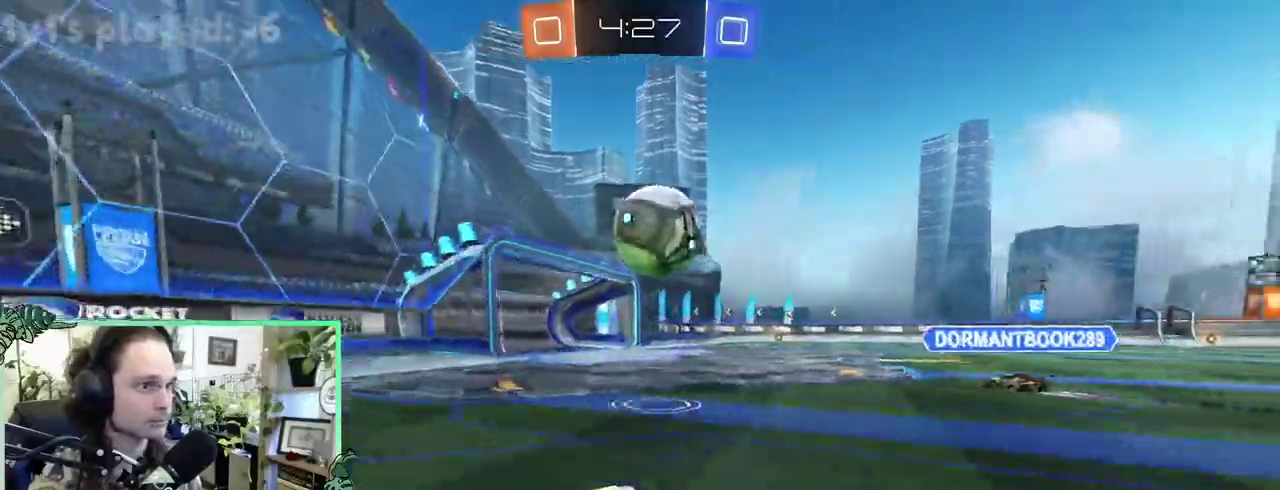
{"buttons": ["B"], "left_stick": "up-left", "right_stick": "center"}
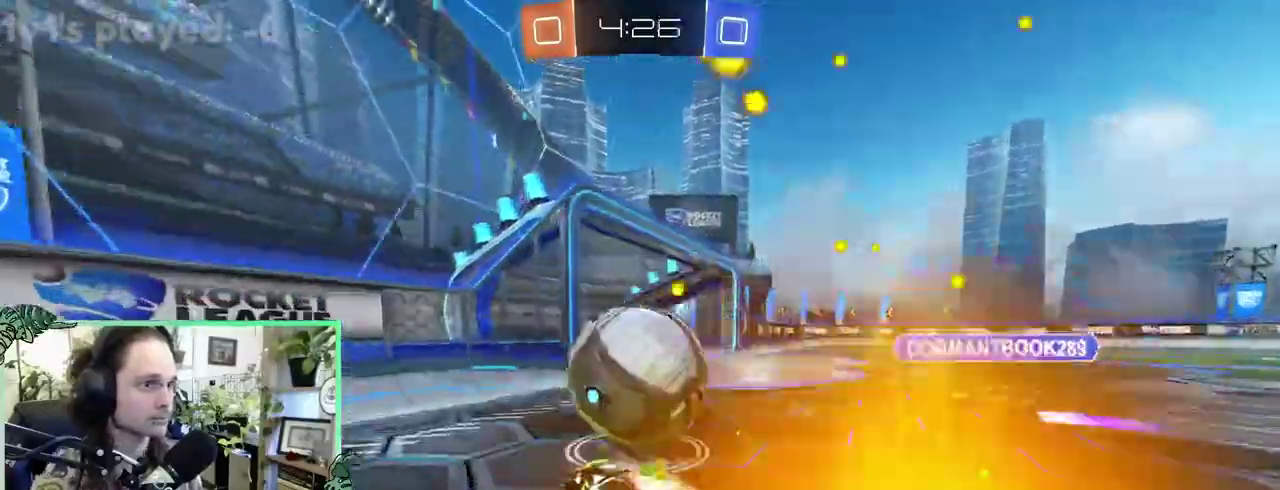
{"buttons": [], "left_stick": "up-right", "right_stick": "center"}
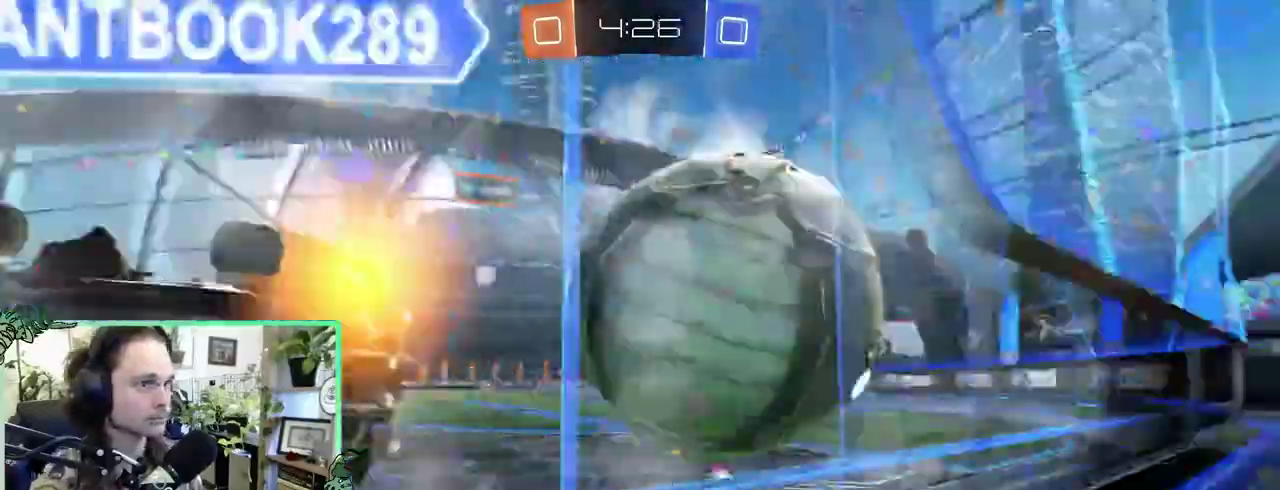
{"buttons": [], "left_stick": "right", "right_stick": "center"}
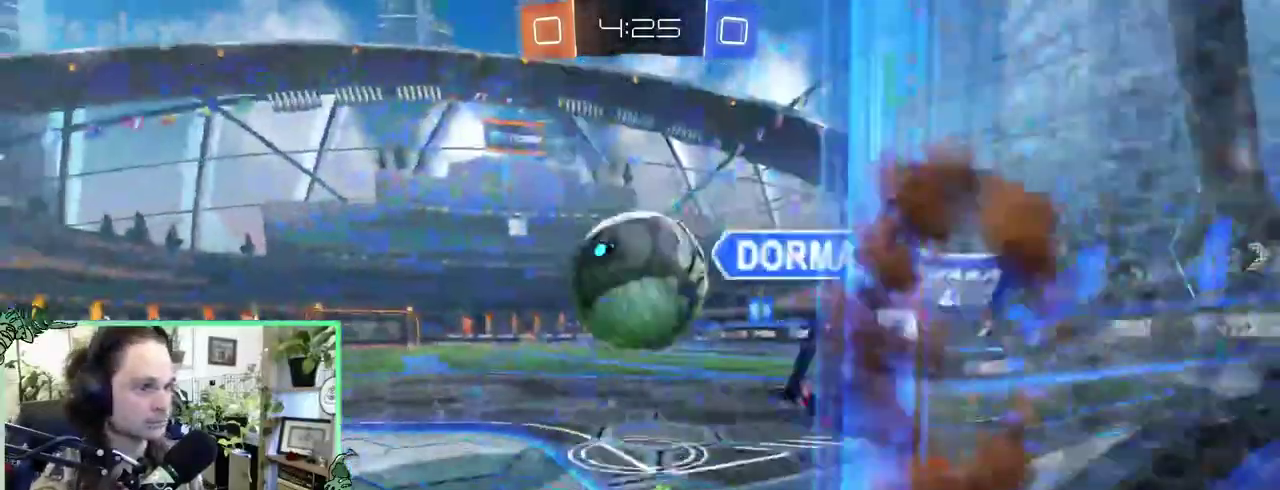
{"buttons": [], "left_stick": "right", "right_stick": "center", "events": []}
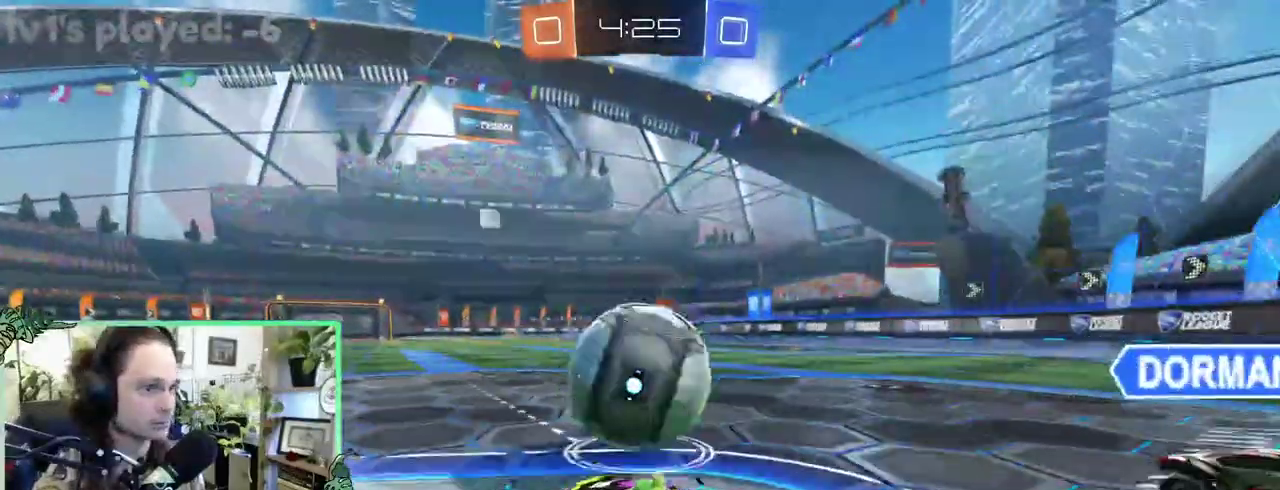
{"buttons": [], "left_stick": "center", "right_stick": "center"}
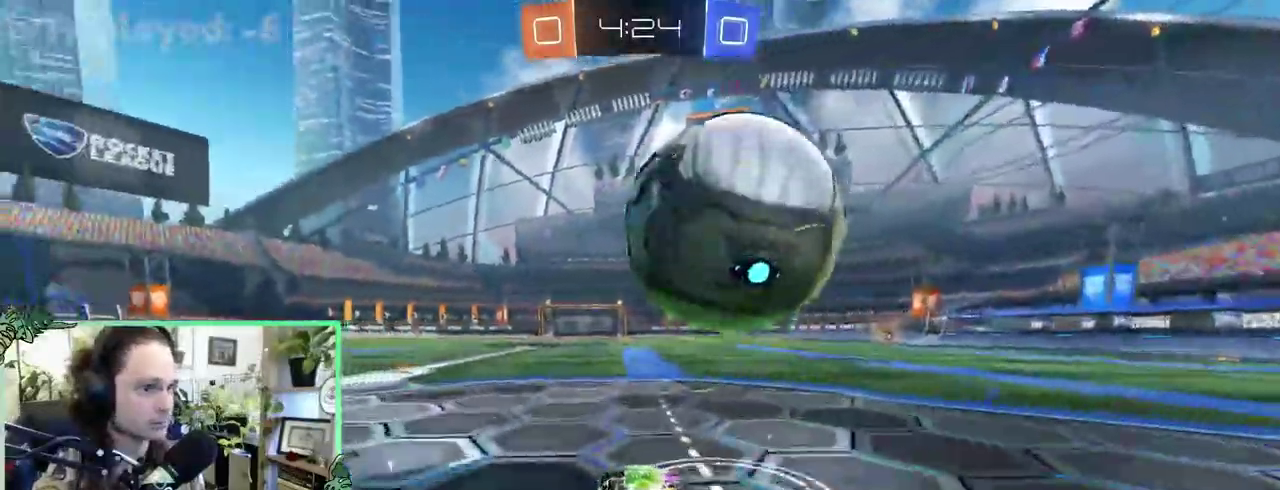
{"buttons": [], "left_stick": "center", "right_stick": "center", "events": []}
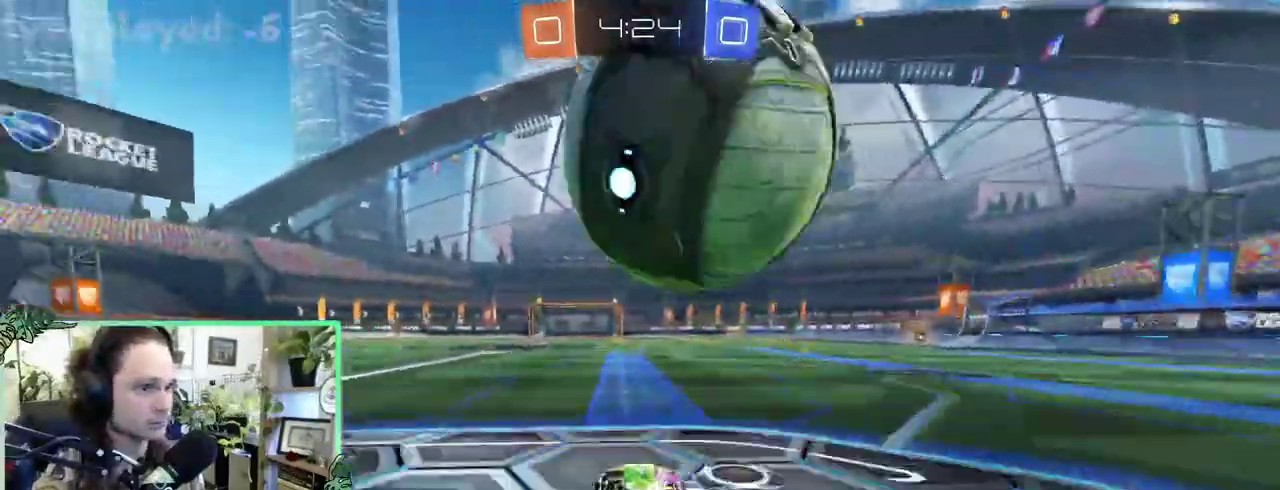
{"buttons": [], "left_stick": "center", "right_stick": "center", "events": []}
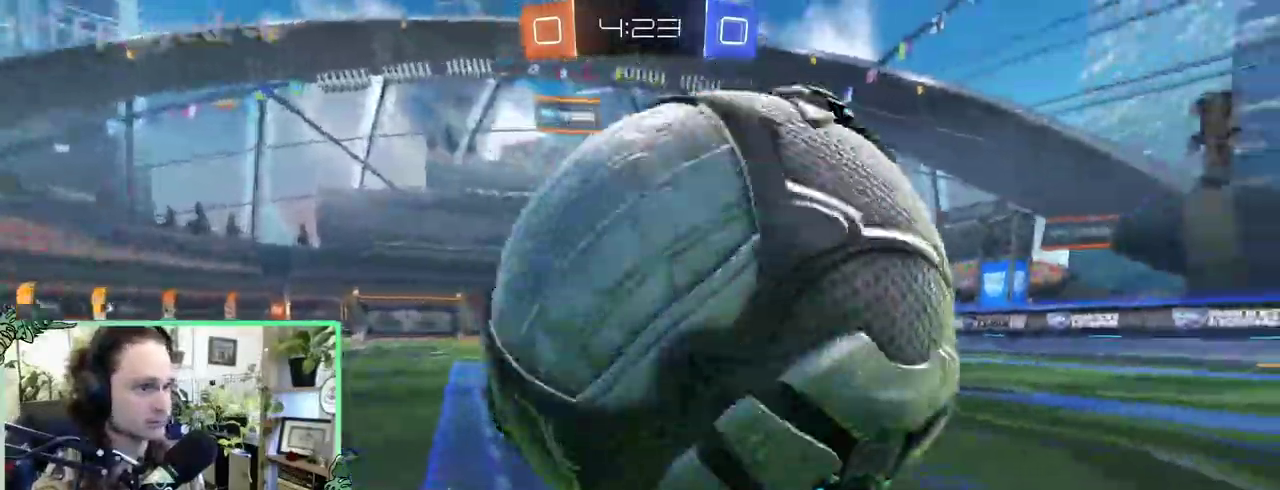
{"buttons": ["A", "L3"], "left_stick": "down", "right_stick": "center"}
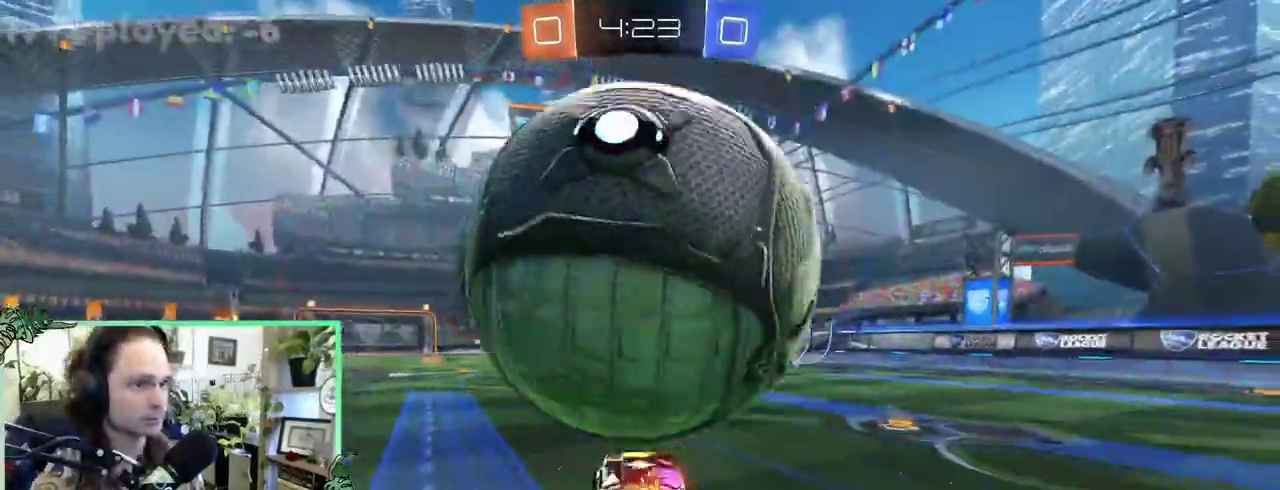
{"buttons": [], "left_stick": "down", "right_stick": "center", "events": [[183, "A", "up"], [250, "L1", "down"], [500, "L1", "up"]]}
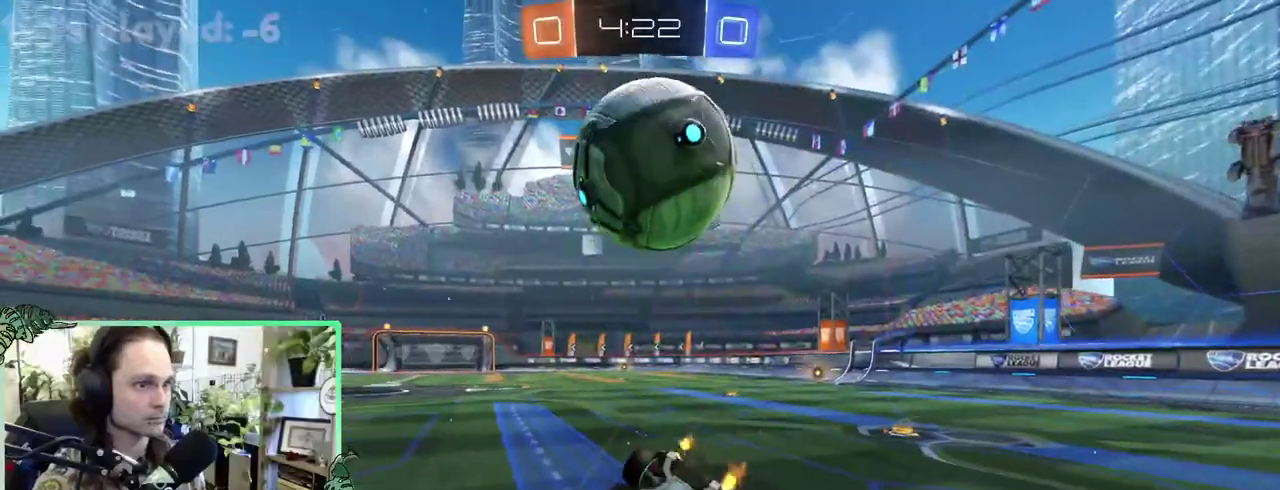
{"buttons": ["B"], "left_stick": "center", "right_stick": "center"}
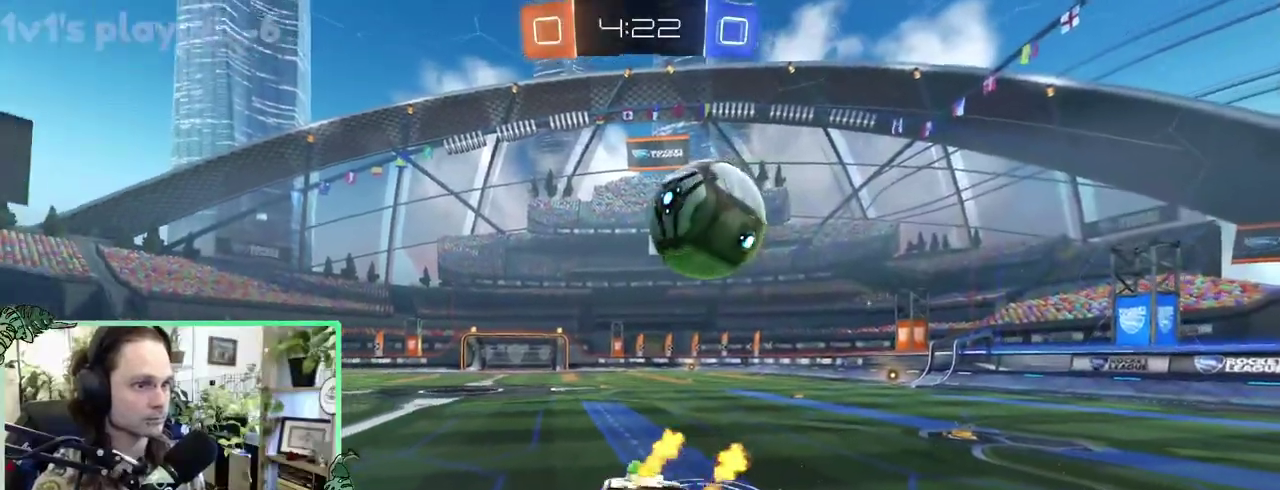
{"buttons": ["B"], "left_stick": "center", "right_stick": "center", "events": []}
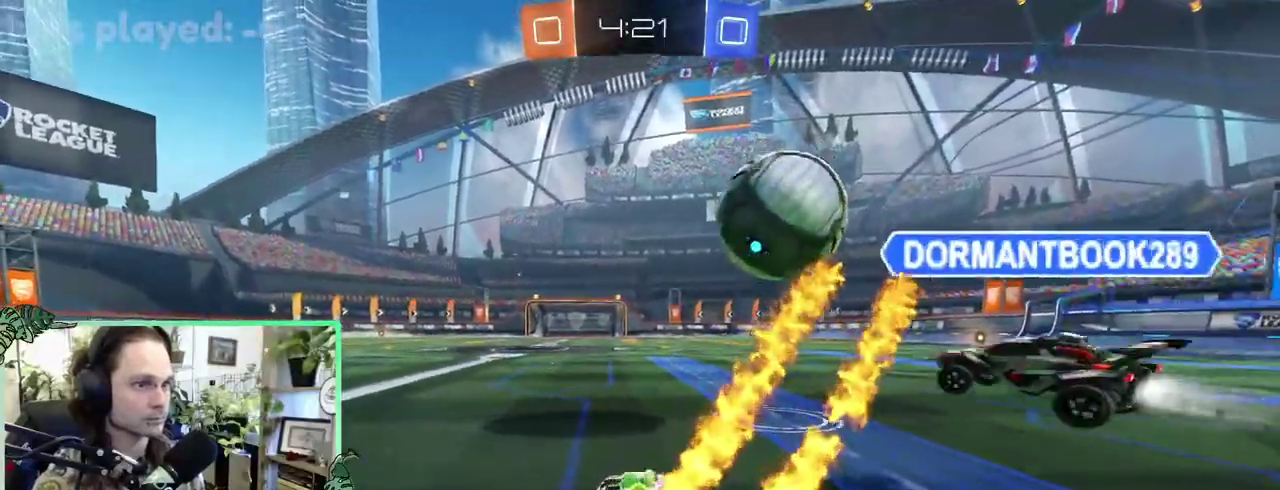
{"buttons": ["B"], "left_stick": "center", "right_stick": "center", "events": []}
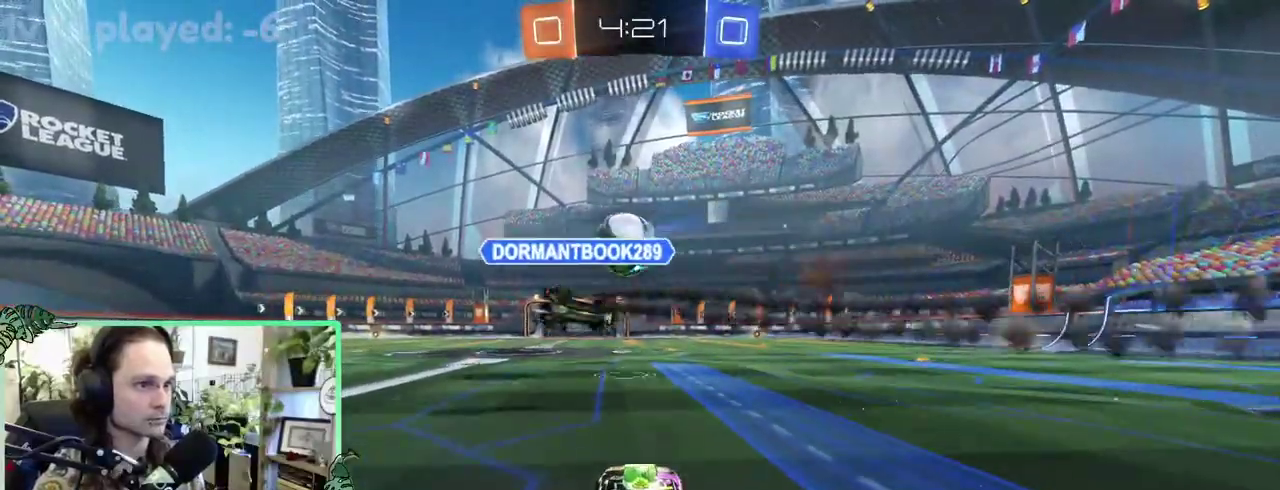
{"buttons": ["B"], "left_stick": "center", "right_stick": "center", "events": []}
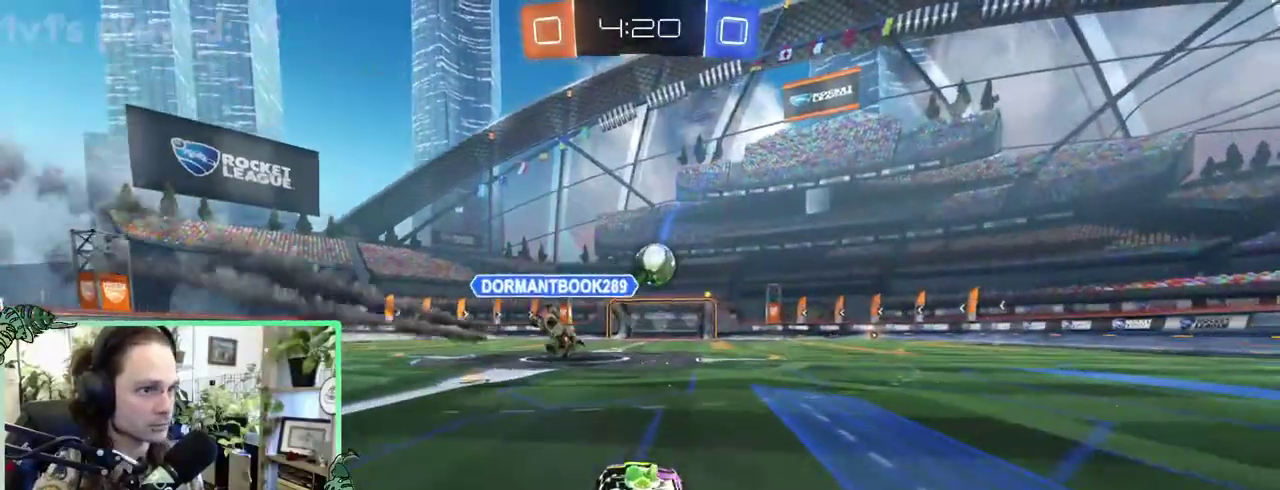
{"buttons": [], "left_stick": "center", "right_stick": "center", "events": [[17, "B", "up"]]}